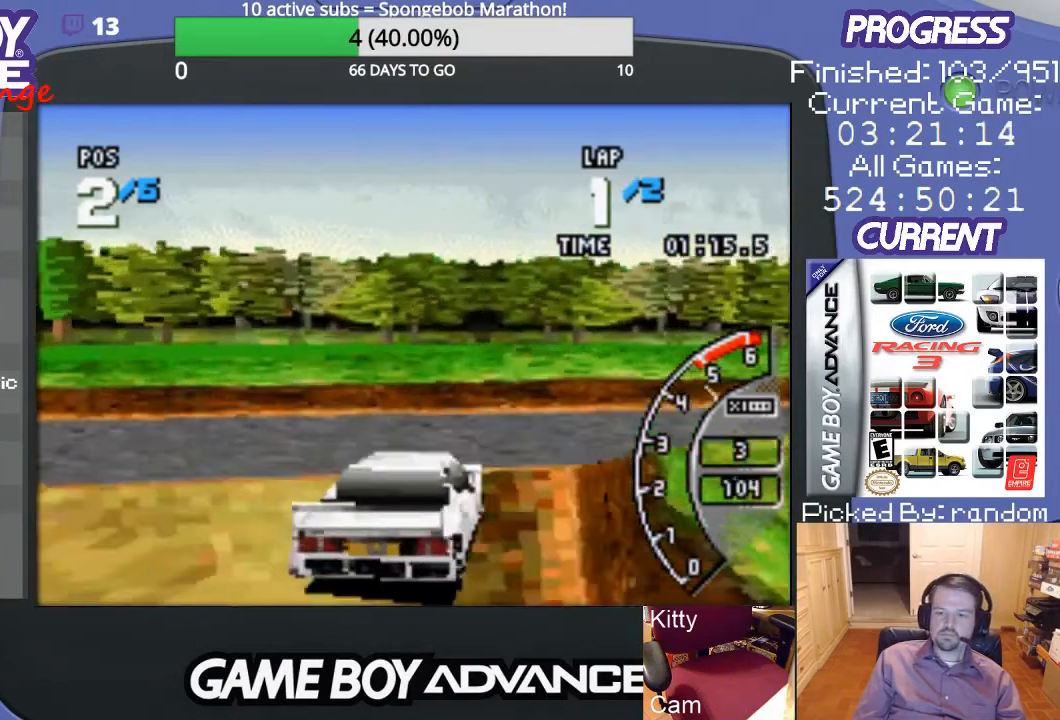
Gameplay with a controller (Nintendo layout); each line is a JSON object with the inputs held at the frame after it. "events" lists button and stick changes between this image and that frame as [ms after this image, input, new state], when the widget could be followed in between. Not read: L3 R3.
{"buttons": ["DPAD_RIGHT"], "events": [[33, "A", "down"], [100, "A", "up"], [233, "A", "down"], [267, "A", "up"], [400, "A", "down"], [500, "A", "up"]]}
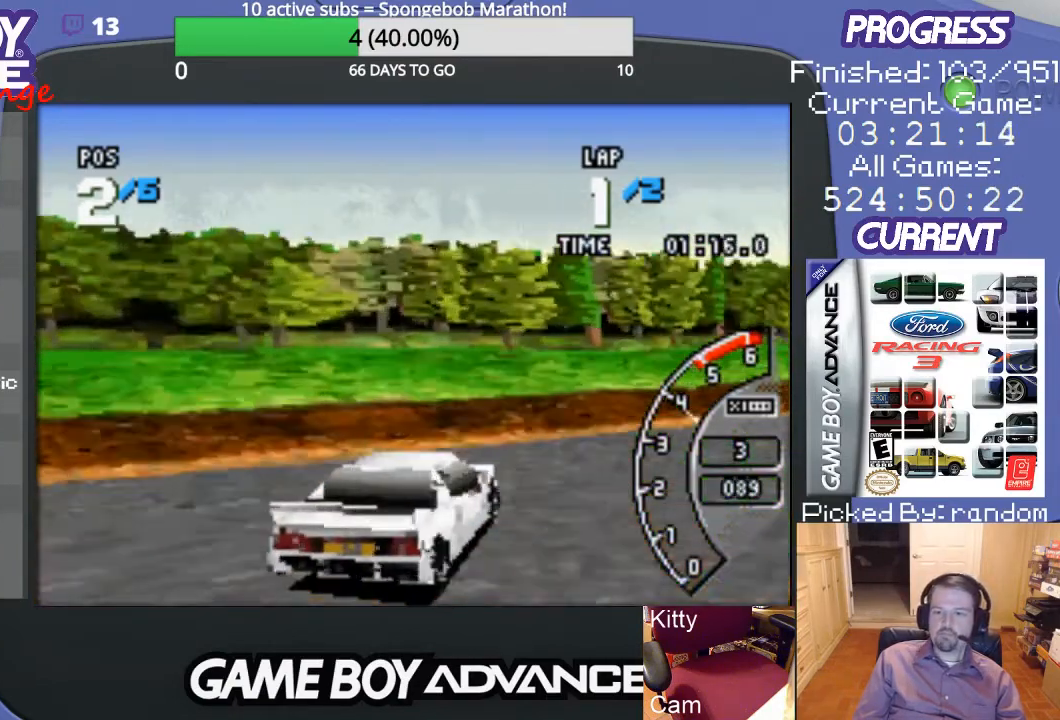
{"buttons": ["A", "DPAD_RIGHT"], "events": [[100, "A", "down"], [167, "A", "up"], [267, "A", "down"]]}
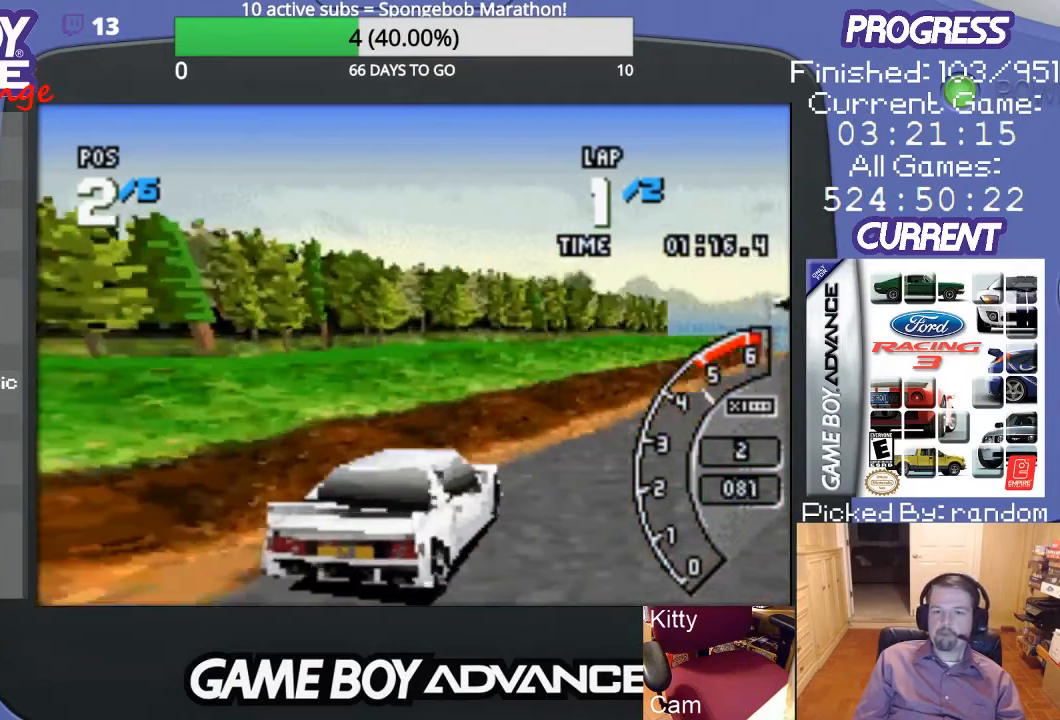
{"buttons": ["A", "DPAD_LEFT"], "events": [[67, "DPAD_RIGHT", "up"], [467, "DPAD_LEFT", "down"]]}
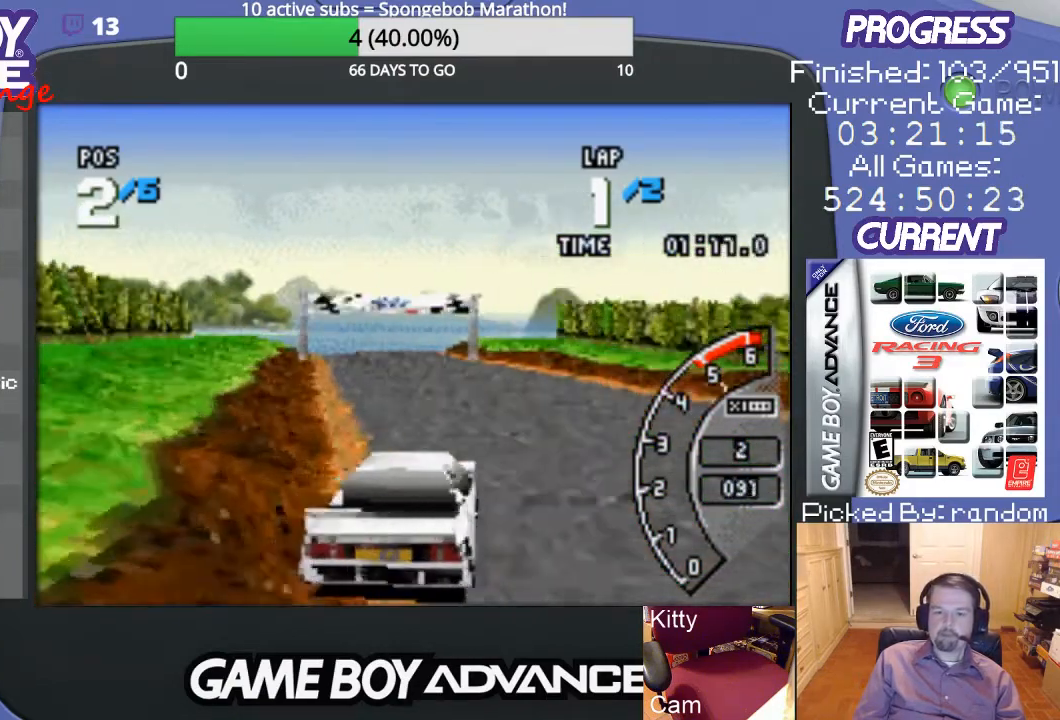
{"buttons": ["A"], "events": [[267, "DPAD_LEFT", "up"]]}
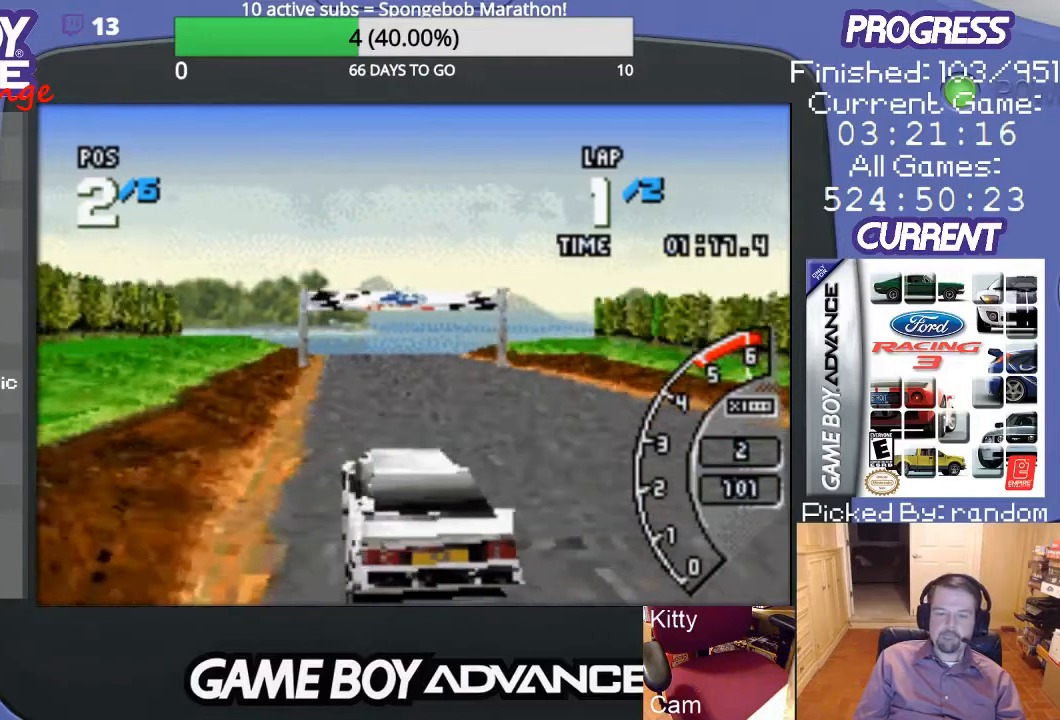
{"buttons": ["A"], "events": [[233, "DPAD_RIGHT", "down"], [367, "DPAD_RIGHT", "up"]]}
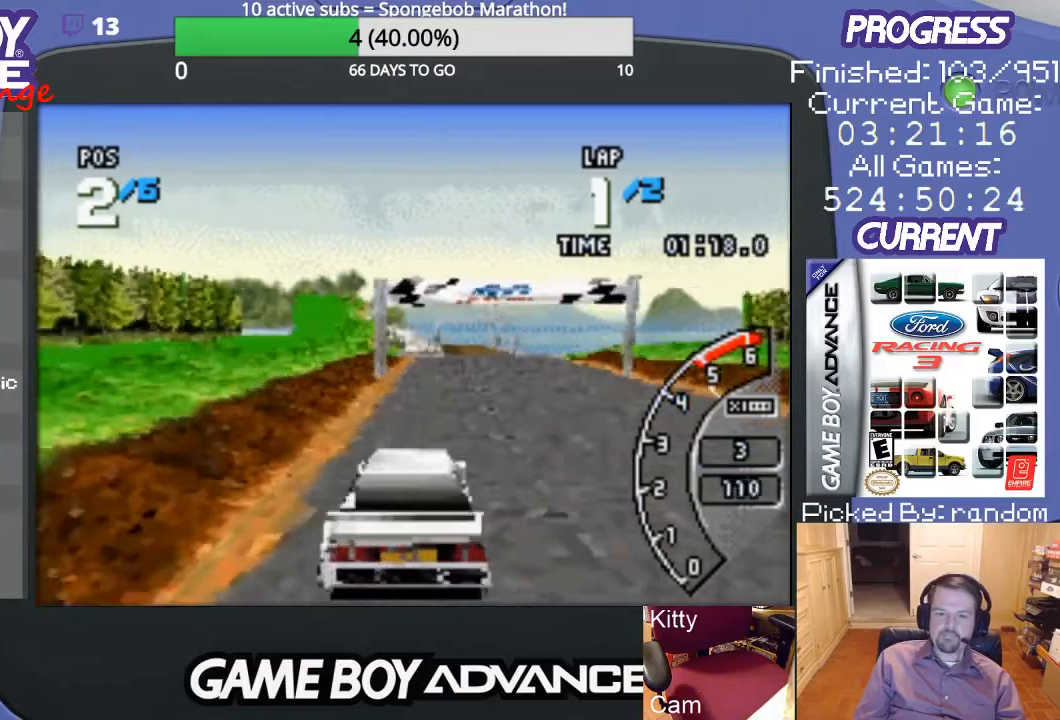
{"buttons": ["A"], "events": [[367, "DPAD_RIGHT", "down"], [500, "DPAD_RIGHT", "up"]]}
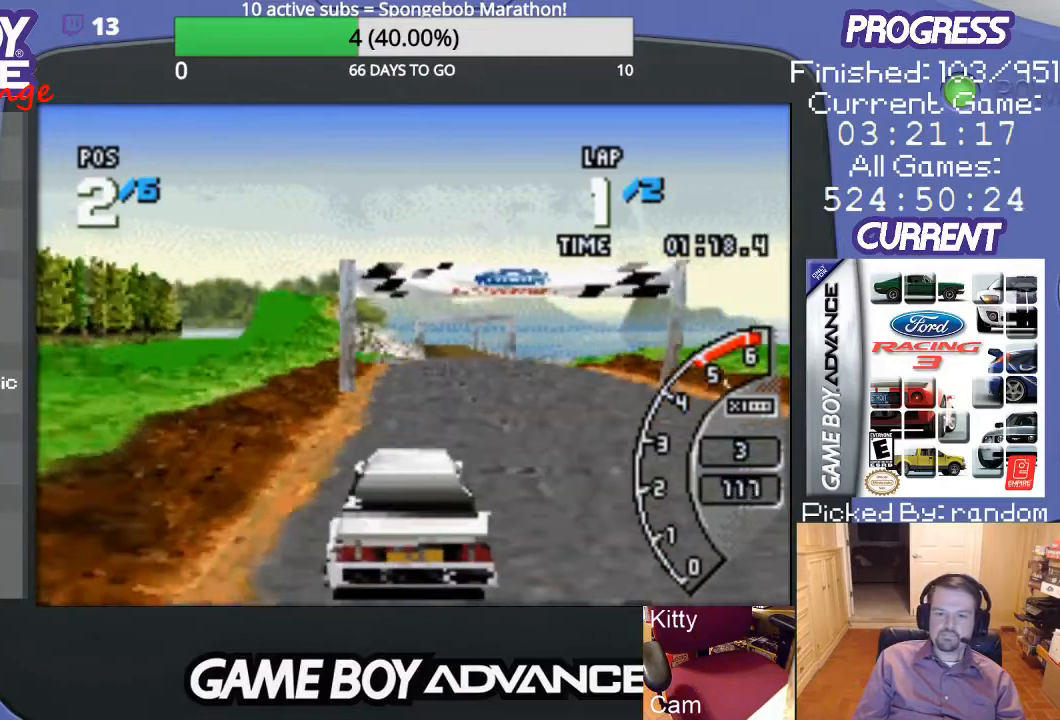
{"buttons": ["A"], "events": [[267, "DPAD_RIGHT", "down"], [433, "DPAD_RIGHT", "up"]]}
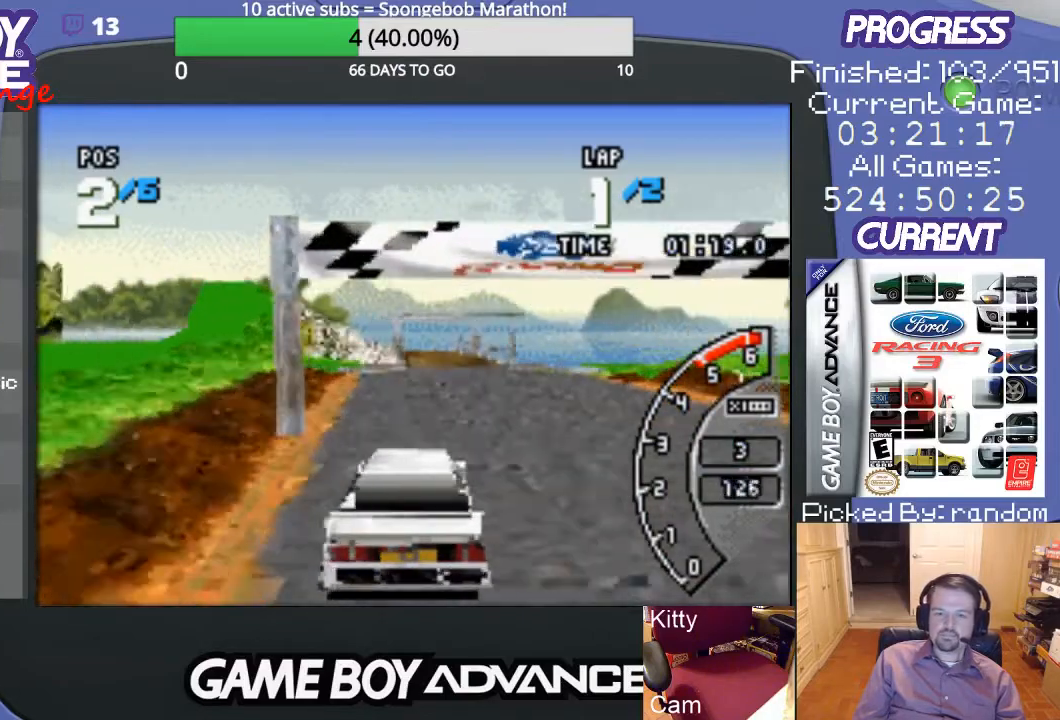
{"buttons": ["A"], "events": []}
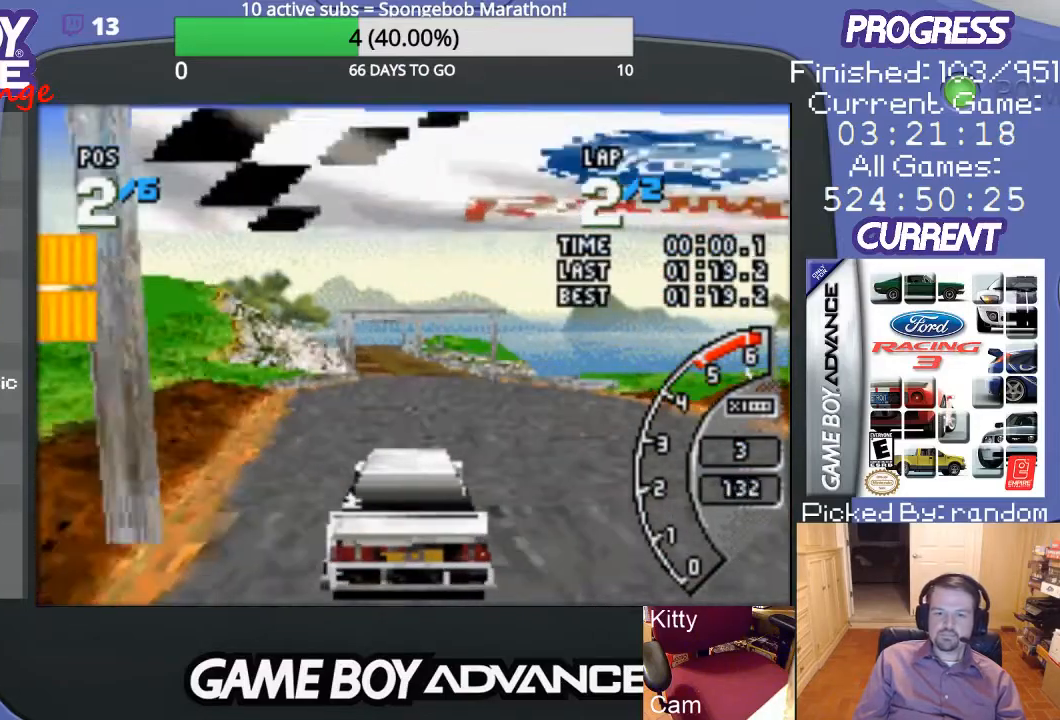
{"buttons": ["A"], "events": []}
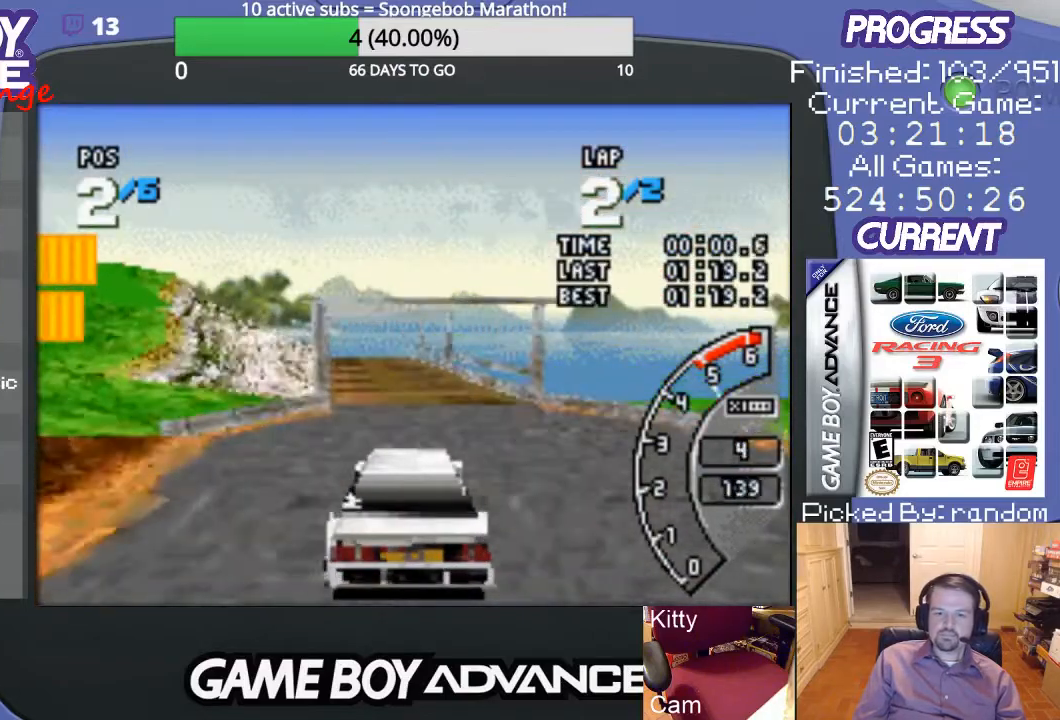
{"buttons": ["A"], "events": [[133, "DPAD_LEFT", "down"], [267, "DPAD_LEFT", "up"]]}
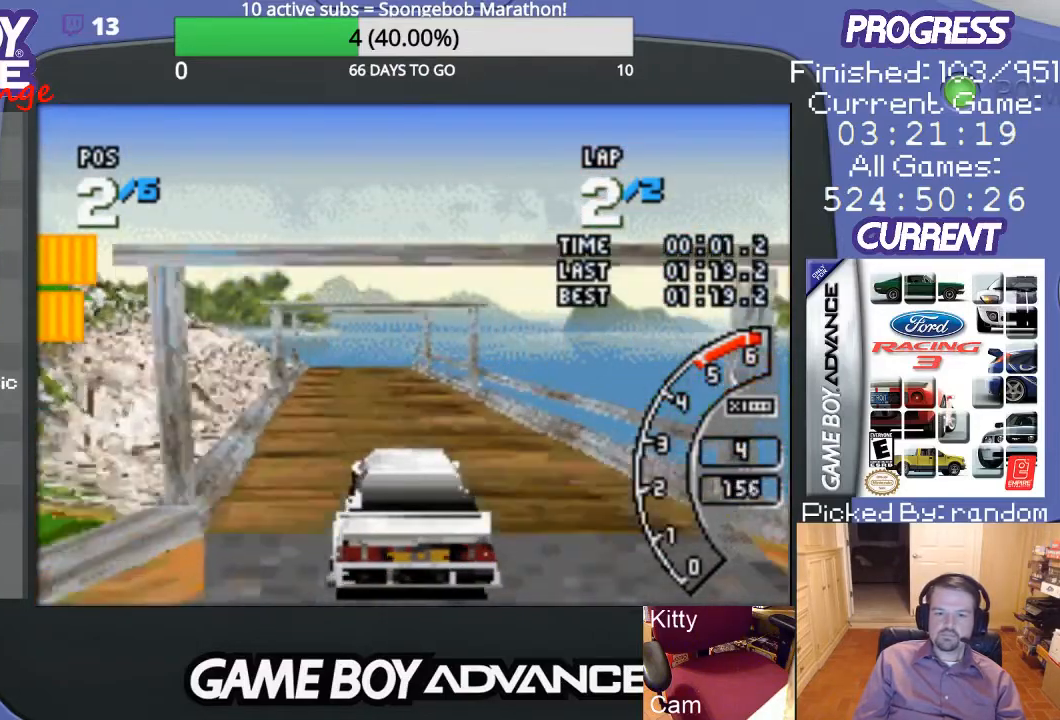
{"buttons": ["A"], "events": [[233, "DPAD_LEFT", "down"], [467, "DPAD_LEFT", "up"]]}
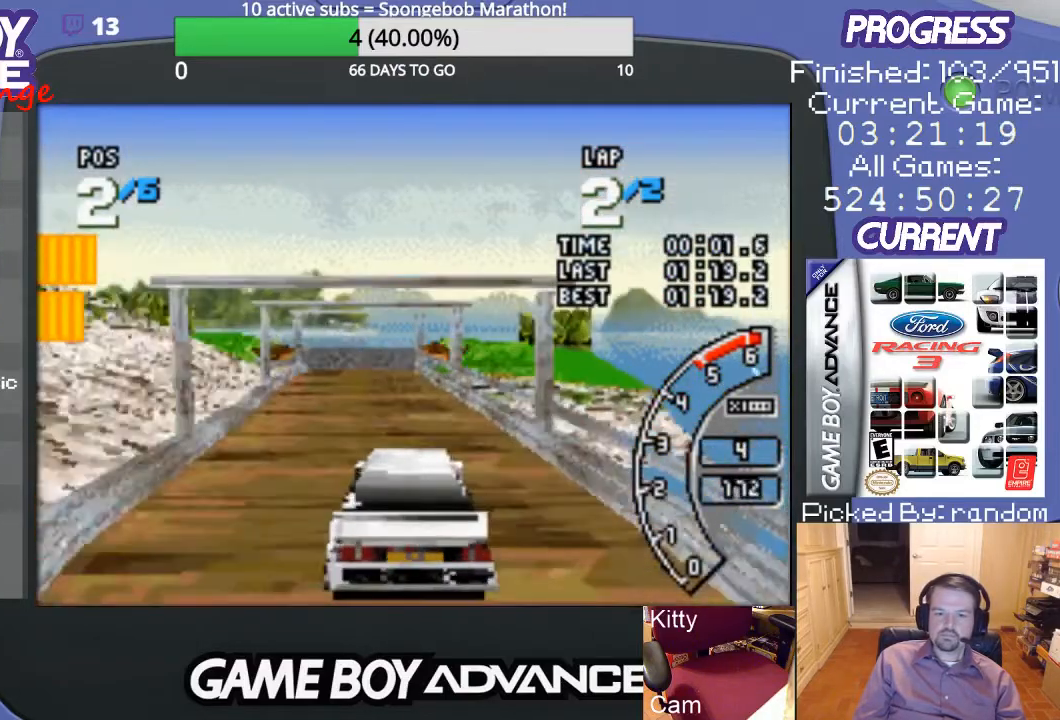
{"buttons": ["A", "DPAD_RIGHT"], "events": [[467, "DPAD_RIGHT", "down"]]}
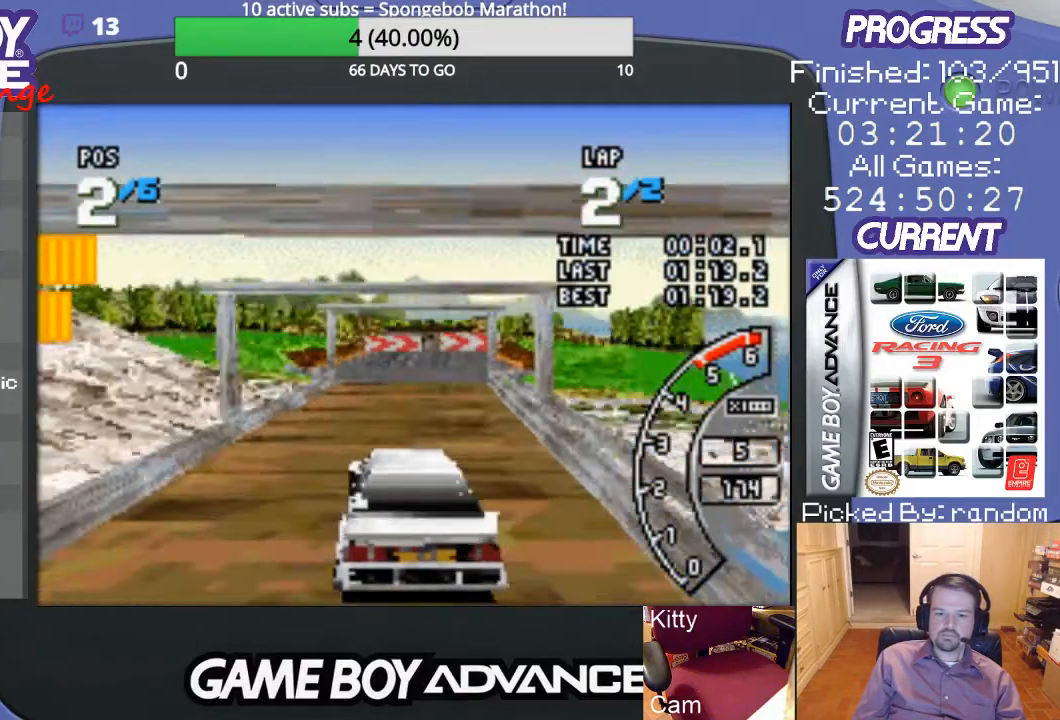
{"buttons": ["A"], "events": [[33, "DPAD_RIGHT", "up"]]}
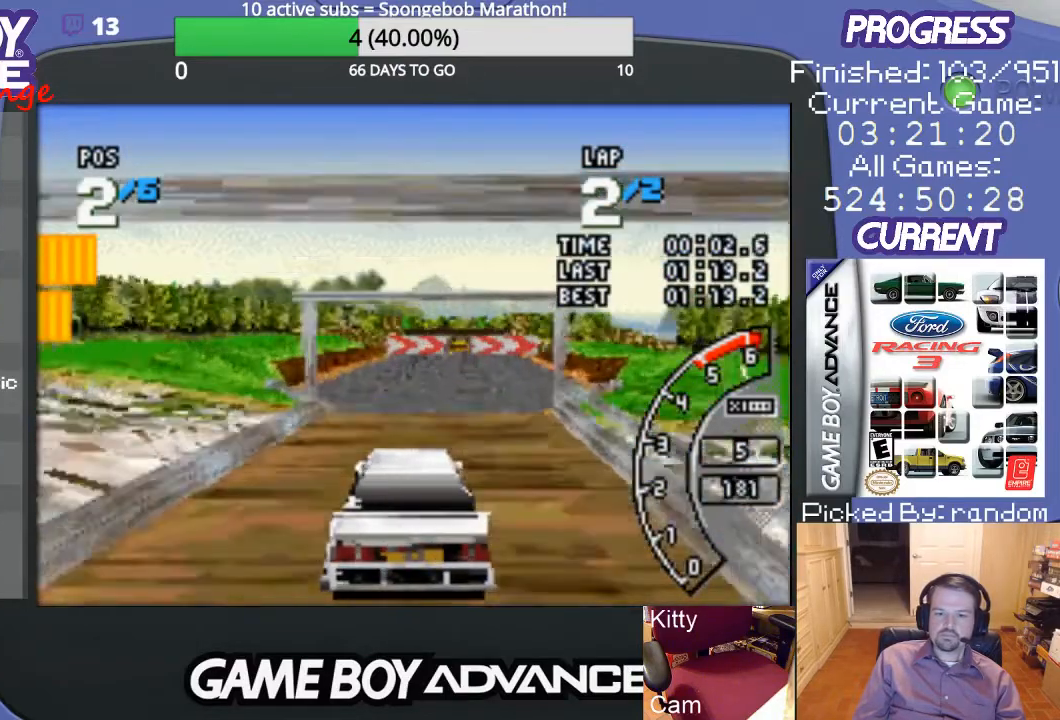
{"buttons": ["A"], "events": [[100, "DPAD_RIGHT", "down"], [167, "DPAD_RIGHT", "up"]]}
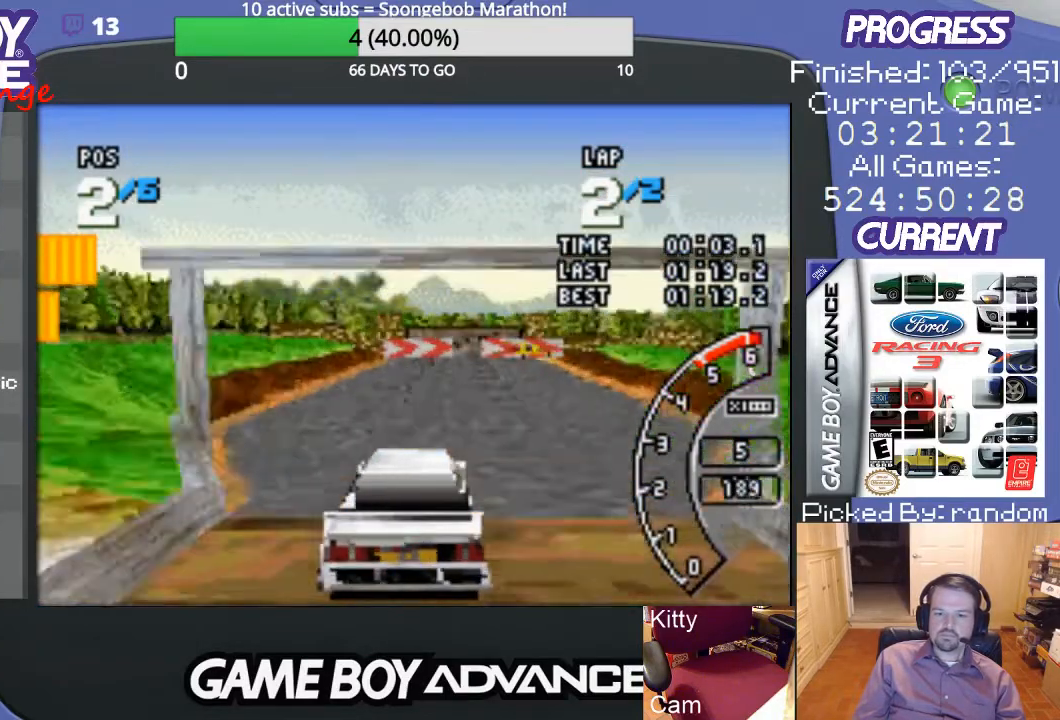
{"buttons": ["A"], "events": [[233, "DPAD_RIGHT", "down"], [467, "DPAD_RIGHT", "up"]]}
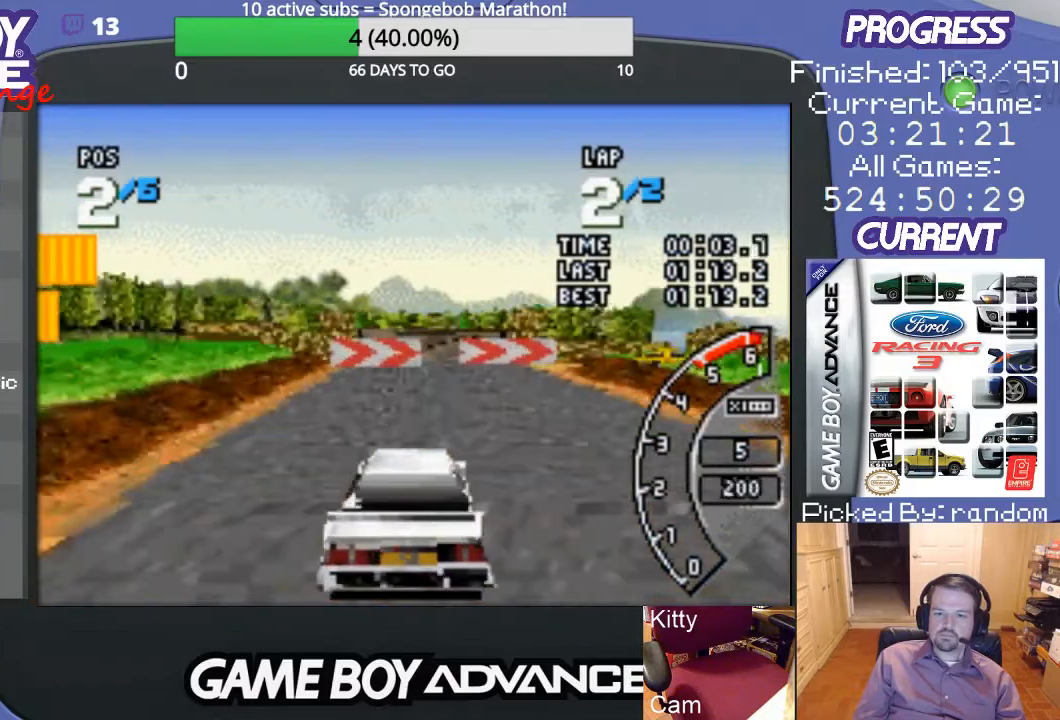
{"buttons": ["B", "DPAD_RIGHT"], "events": [[33, "DPAD_RIGHT", "down"], [233, "B", "down"], [267, "A", "up"]]}
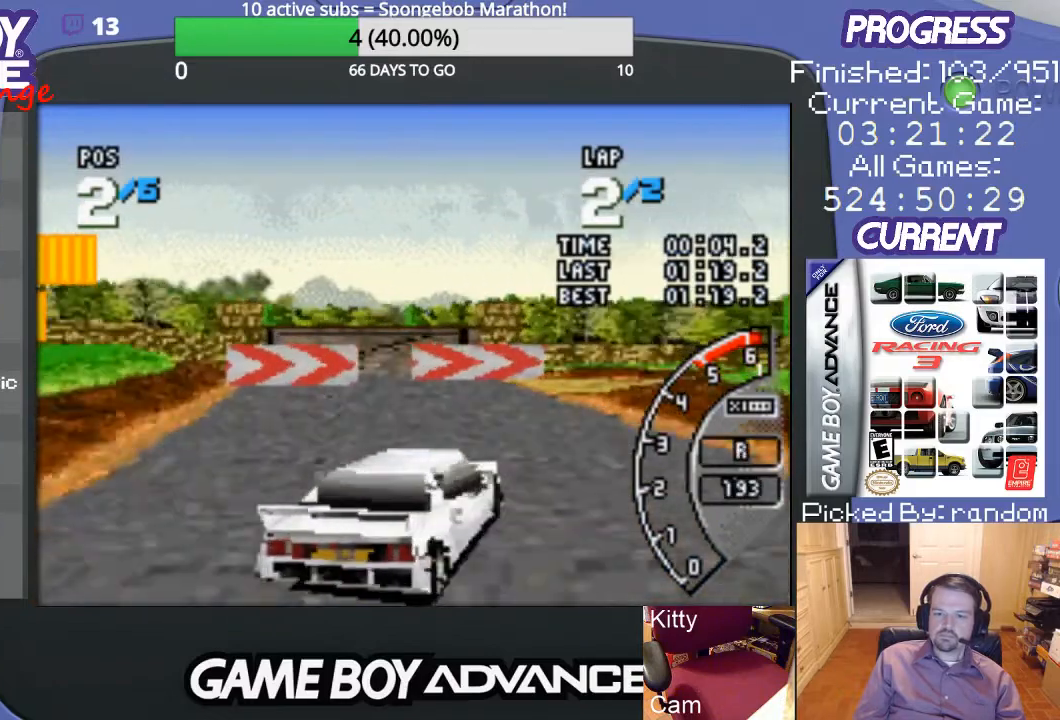
{"buttons": ["A", "DPAD_RIGHT"], "events": [[300, "B", "up"], [400, "A", "down"]]}
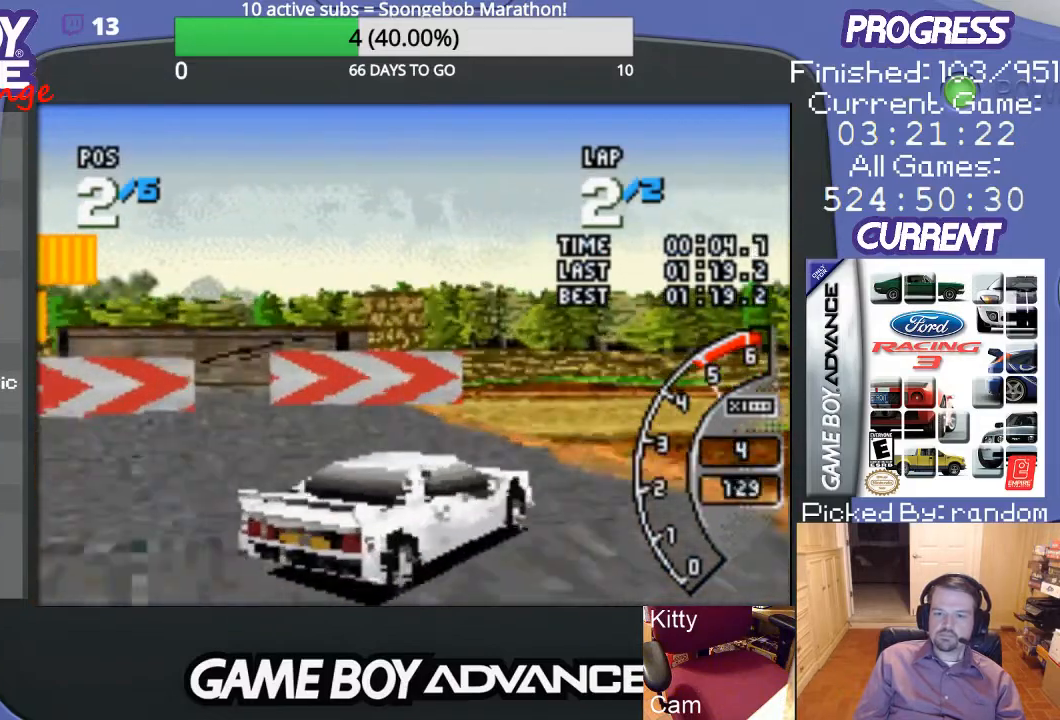
{"buttons": ["A", "DPAD_RIGHT"], "events": [[300, "A", "up"], [367, "A", "down"]]}
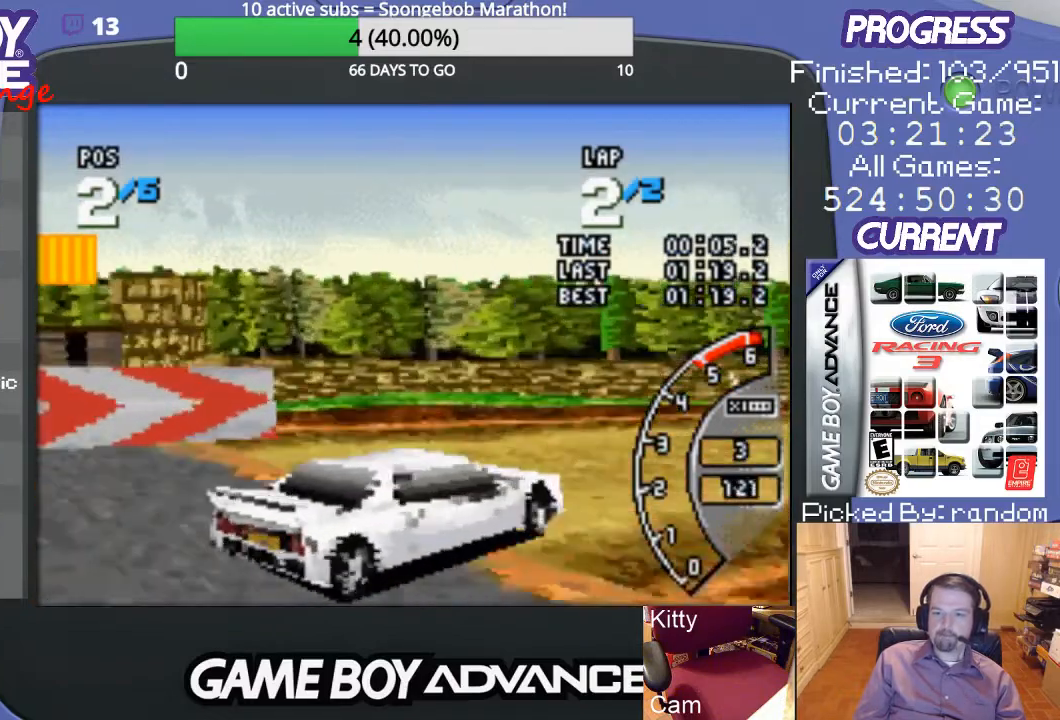
{"buttons": ["A", "DPAD_RIGHT"], "events": []}
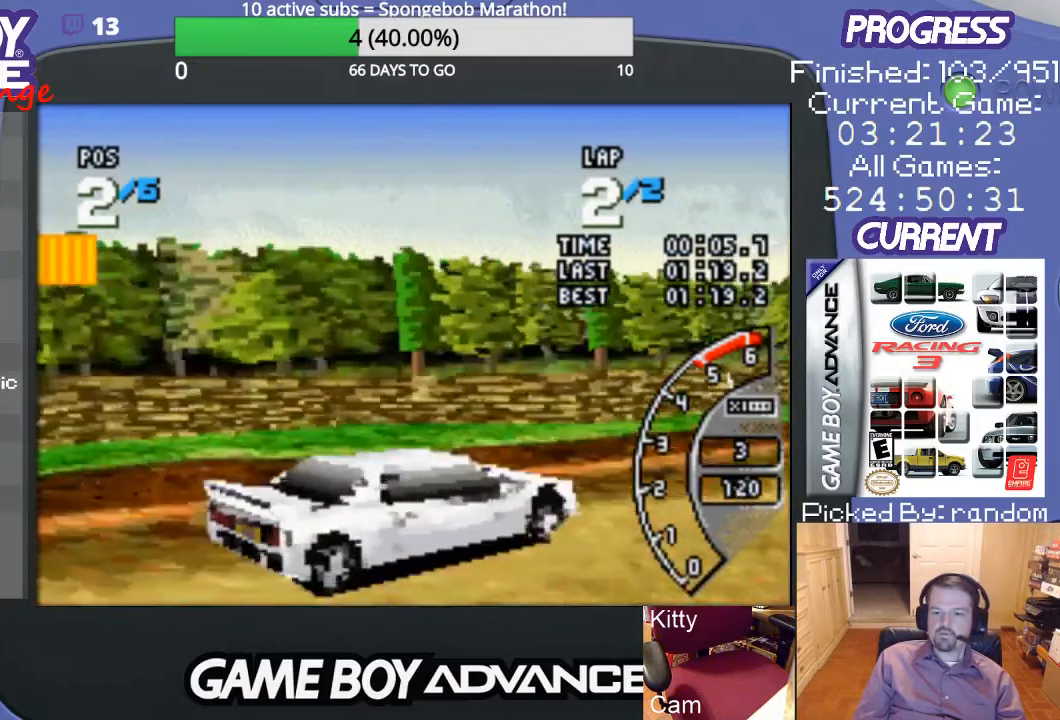
{"buttons": ["A", "DPAD_RIGHT"], "events": []}
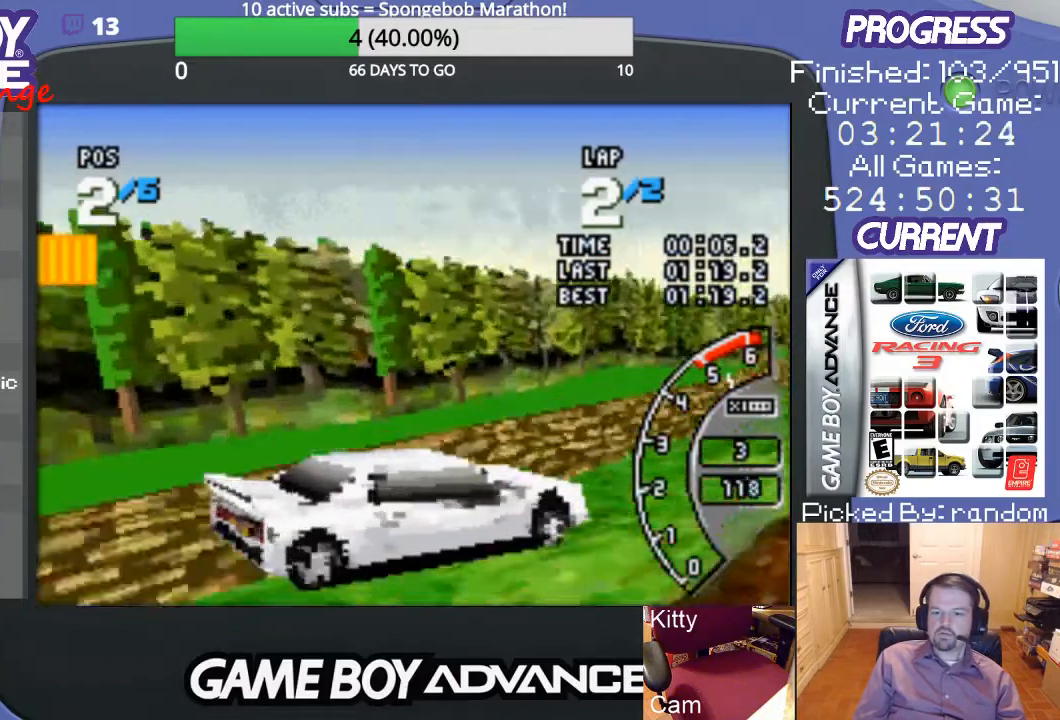
{"buttons": ["A"], "events": [[167, "DPAD_RIGHT", "up"]]}
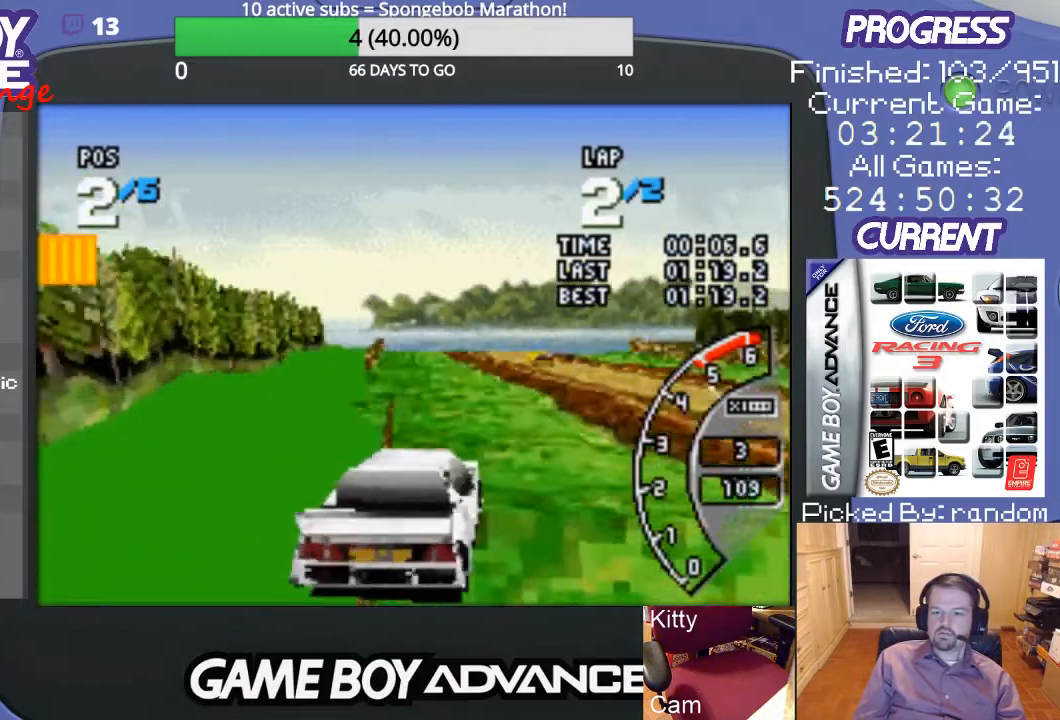
{"buttons": ["A"], "events": []}
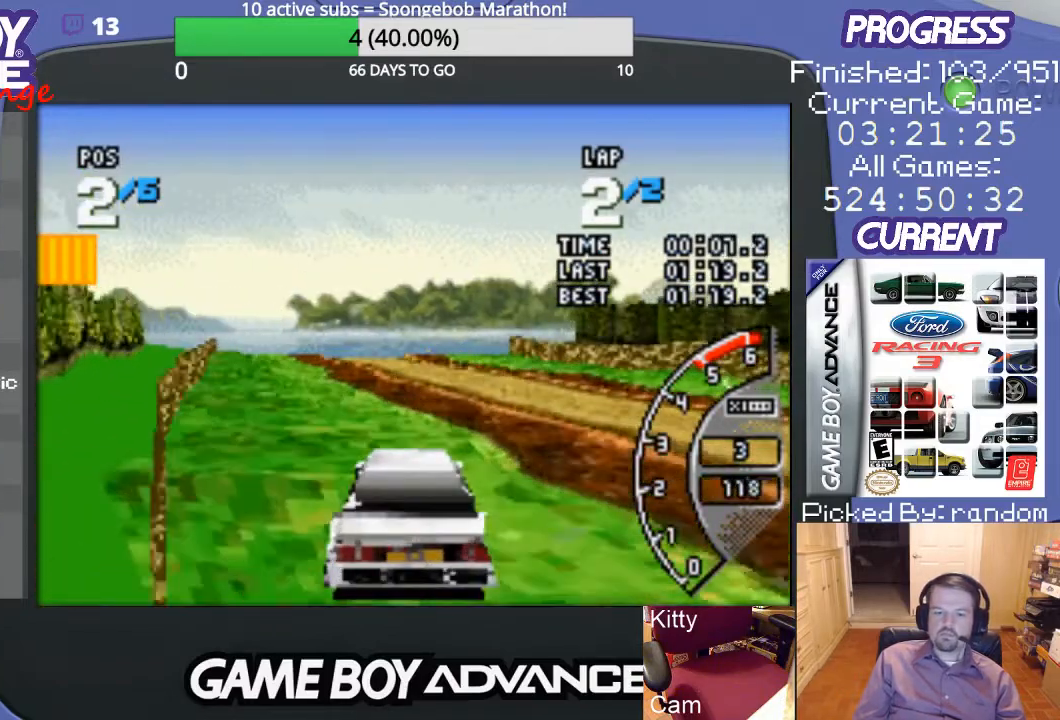
{"buttons": ["A"], "events": []}
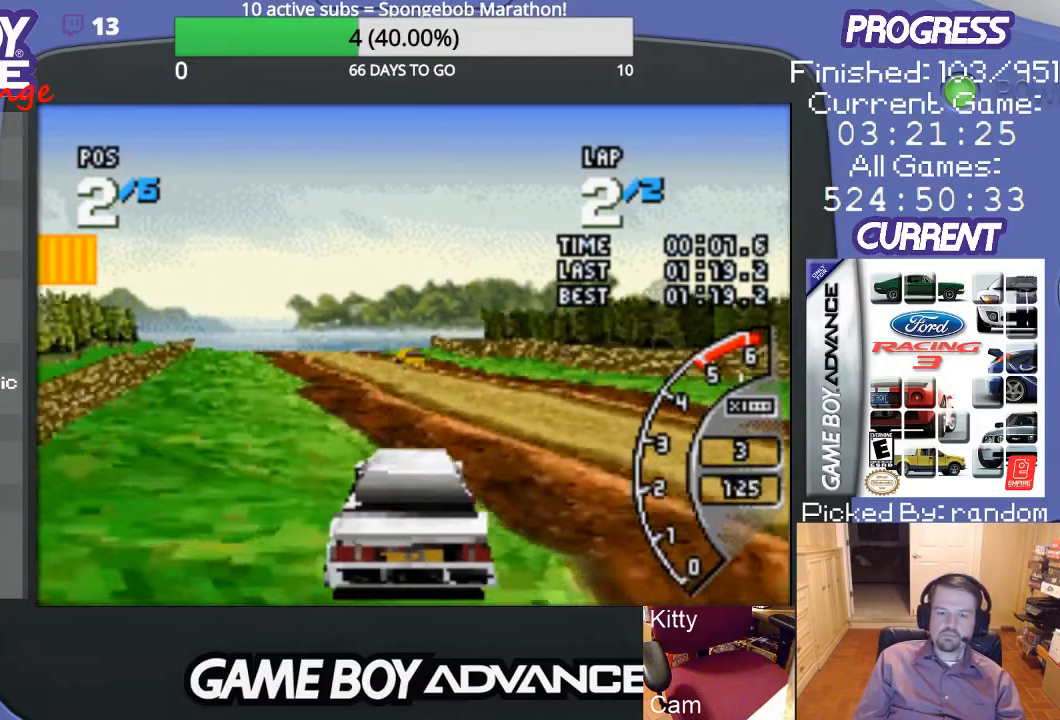
{"buttons": ["A"], "events": [[133, "DPAD_LEFT", "down"], [300, "DPAD_LEFT", "up"]]}
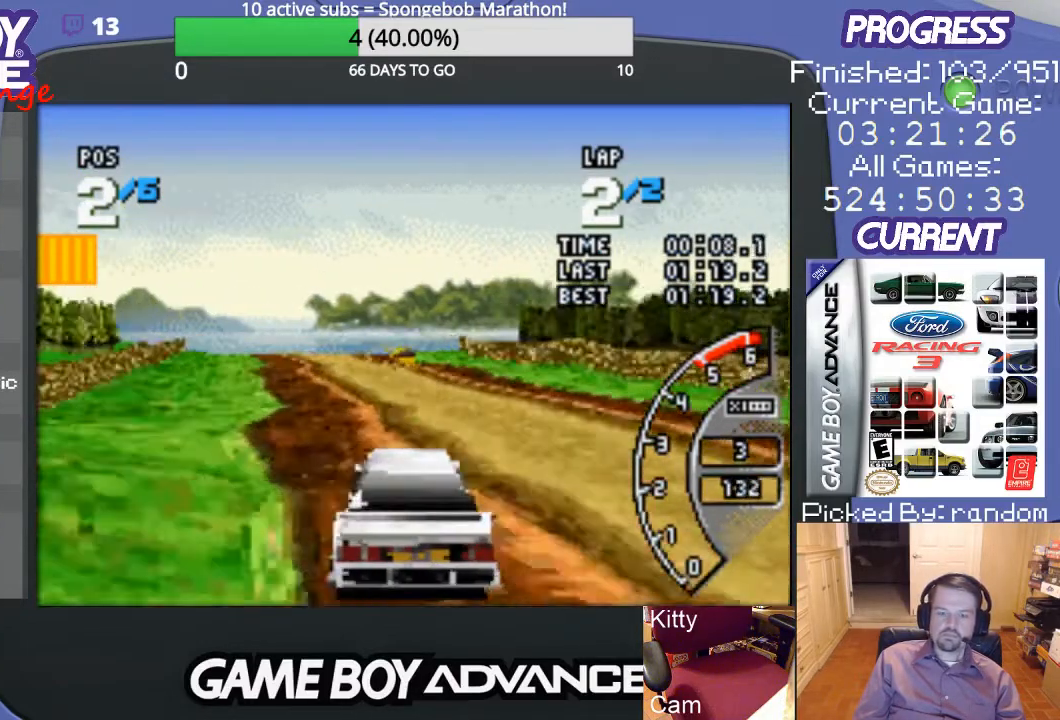
{"buttons": ["A"], "events": [[267, "DPAD_LEFT", "down"], [367, "DPAD_LEFT", "up"]]}
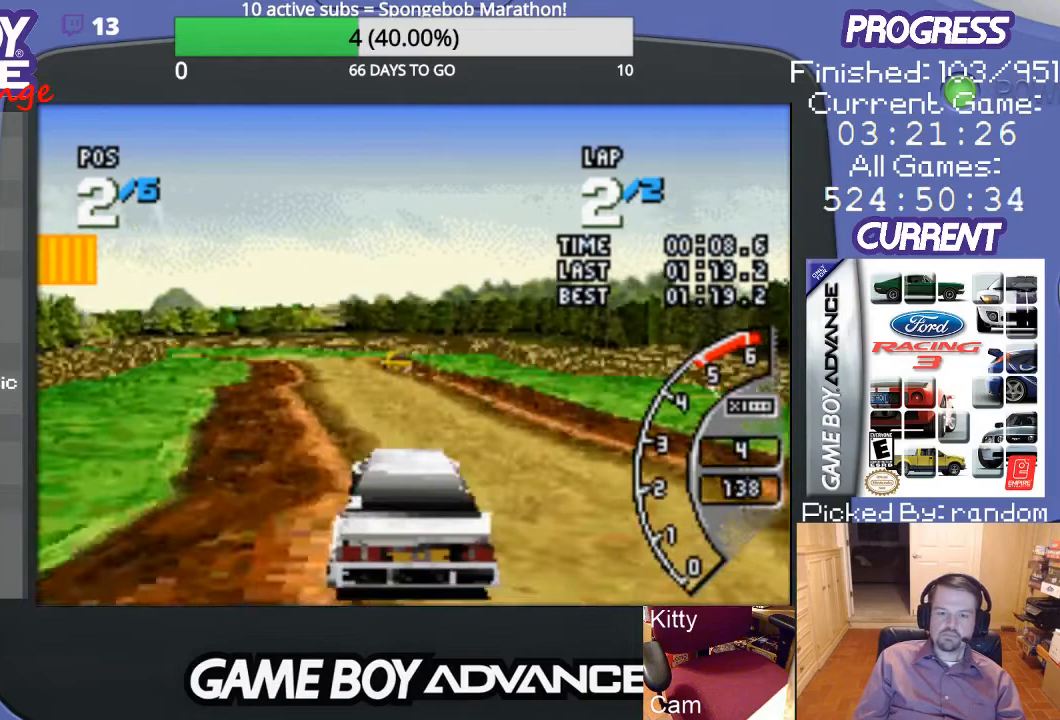
{"buttons": ["A"], "events": [[267, "DPAD_LEFT", "down"], [467, "DPAD_LEFT", "up"]]}
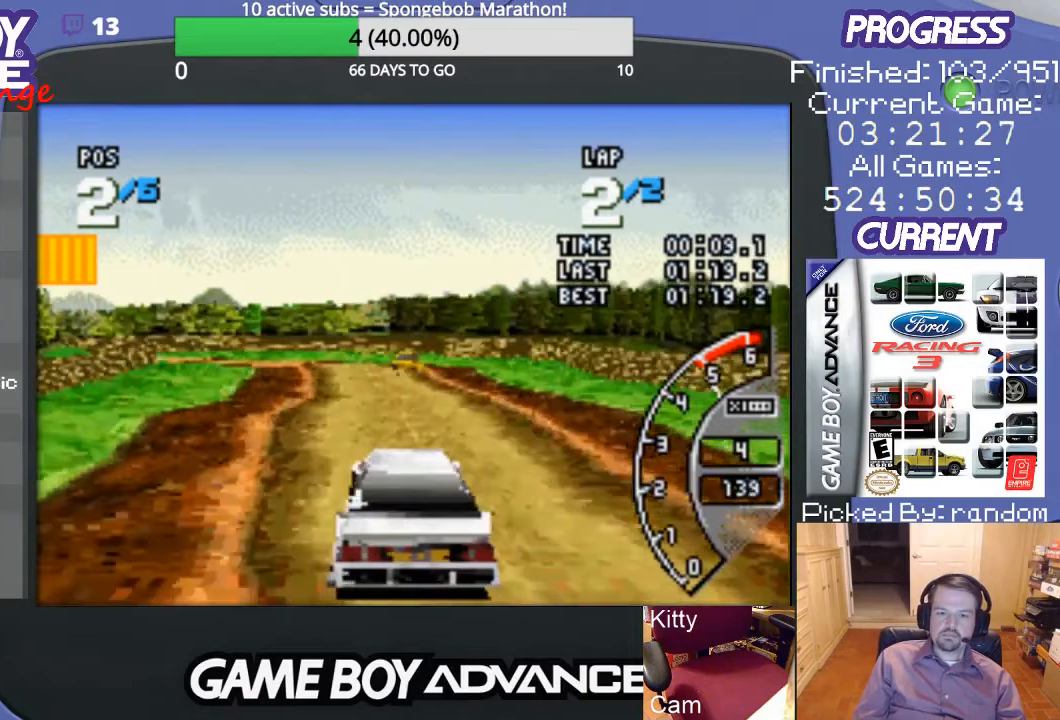
{"buttons": ["A"], "events": []}
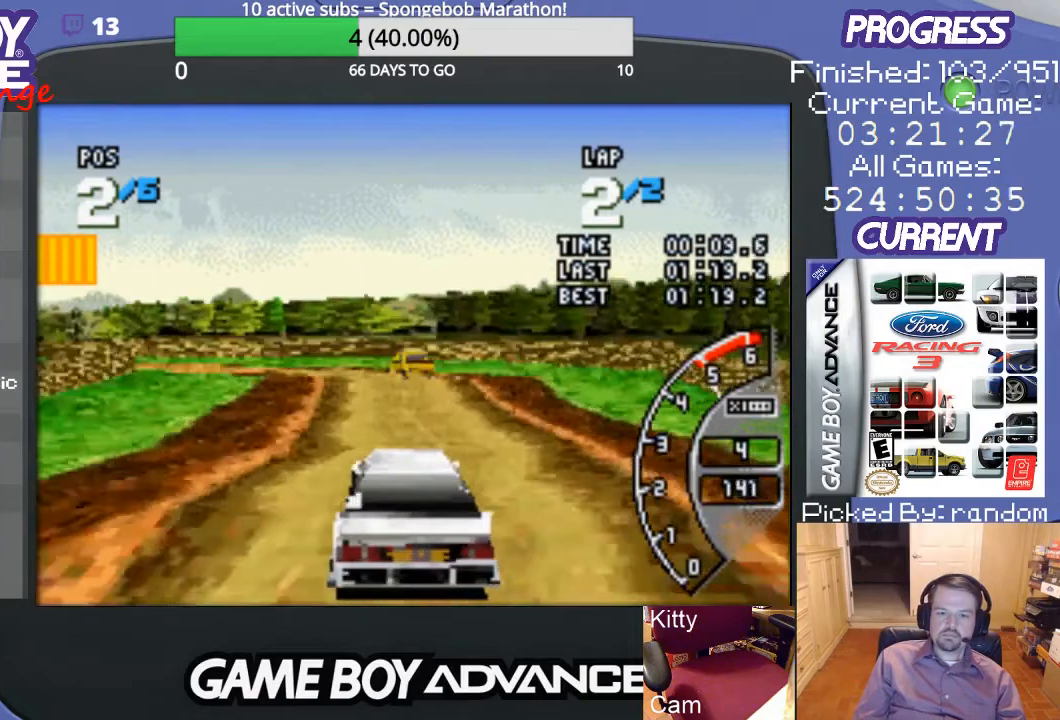
{"buttons": ["A", "B", "DPAD_LEFT"], "events": [[167, "DPAD_LEFT", "down"], [500, "B", "down"]]}
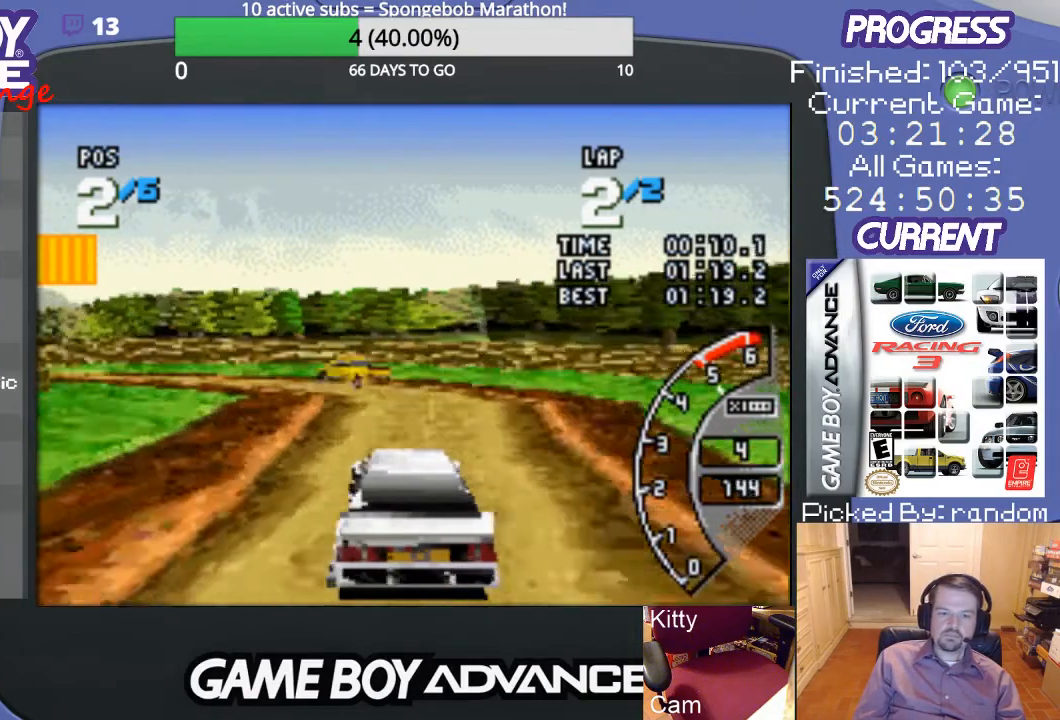
{"buttons": ["A", "DPAD_LEFT"], "events": [[33, "A", "up"], [200, "B", "up"], [367, "A", "down"]]}
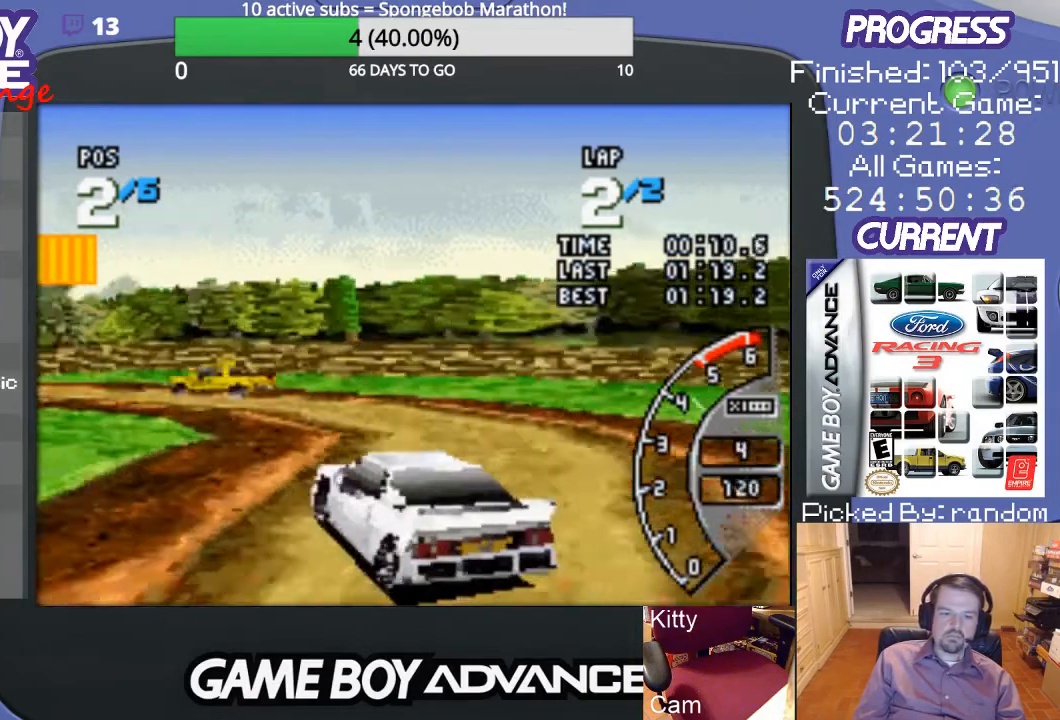
{"buttons": ["A", "DPAD_LEFT"], "events": []}
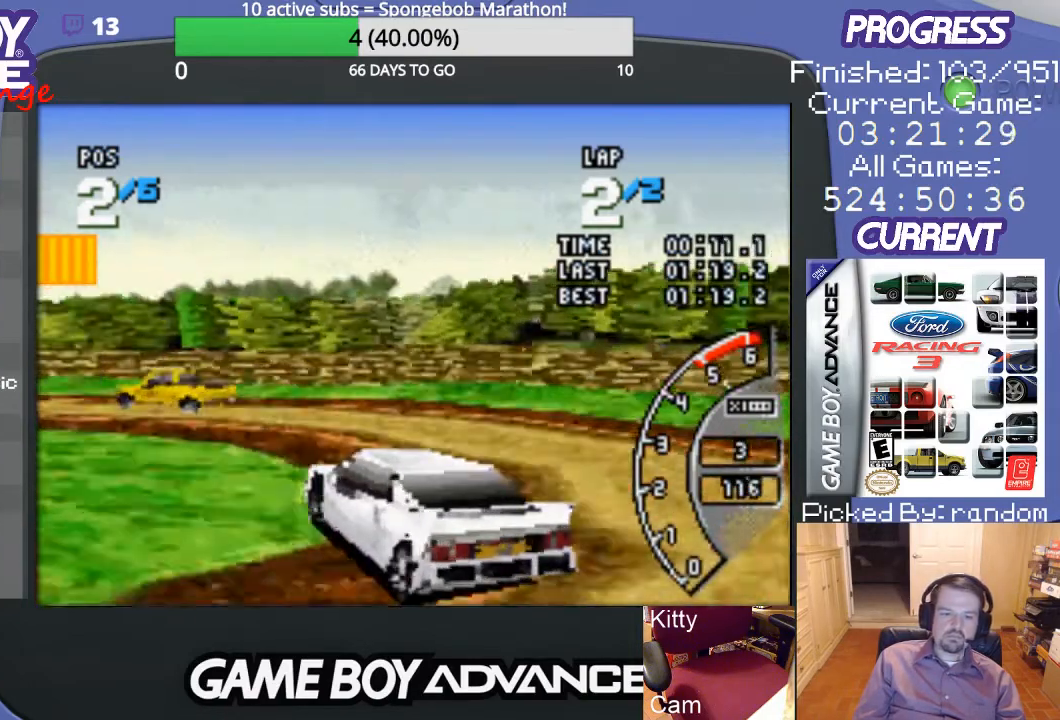
{"buttons": ["A", "DPAD_LEFT"], "events": []}